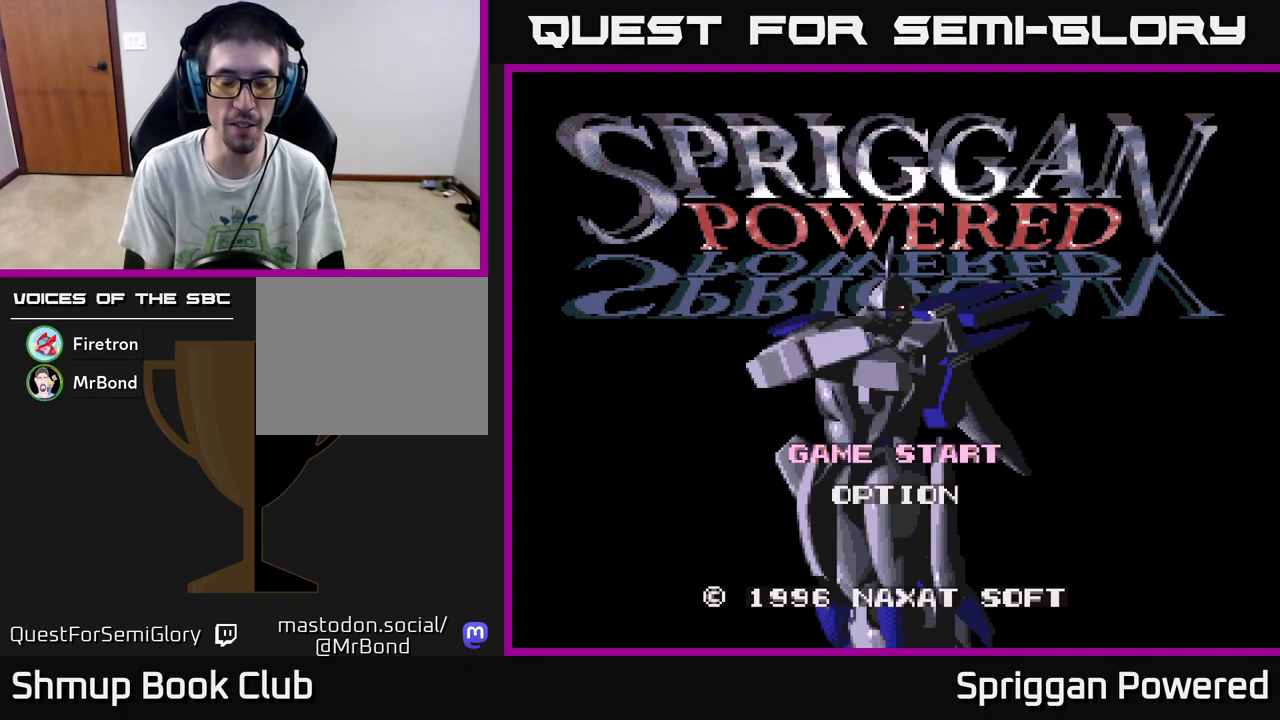
Gameplay with a controller (Xbox layout); each line is a JSON object with the inputs held at the frame after it. "events" lists button and stick changes between this image and that frame as [ms after this image, input, new state], when the widget could be followed in between. Not read: left_stick right_stick.
{"buttons": [], "events": [[100, "DPAD_DOWN", "down"], [200, "DPAD_DOWN", "up"], [367, "DPAD_UP", "down"], [500, "DPAD_UP", "up"]]}
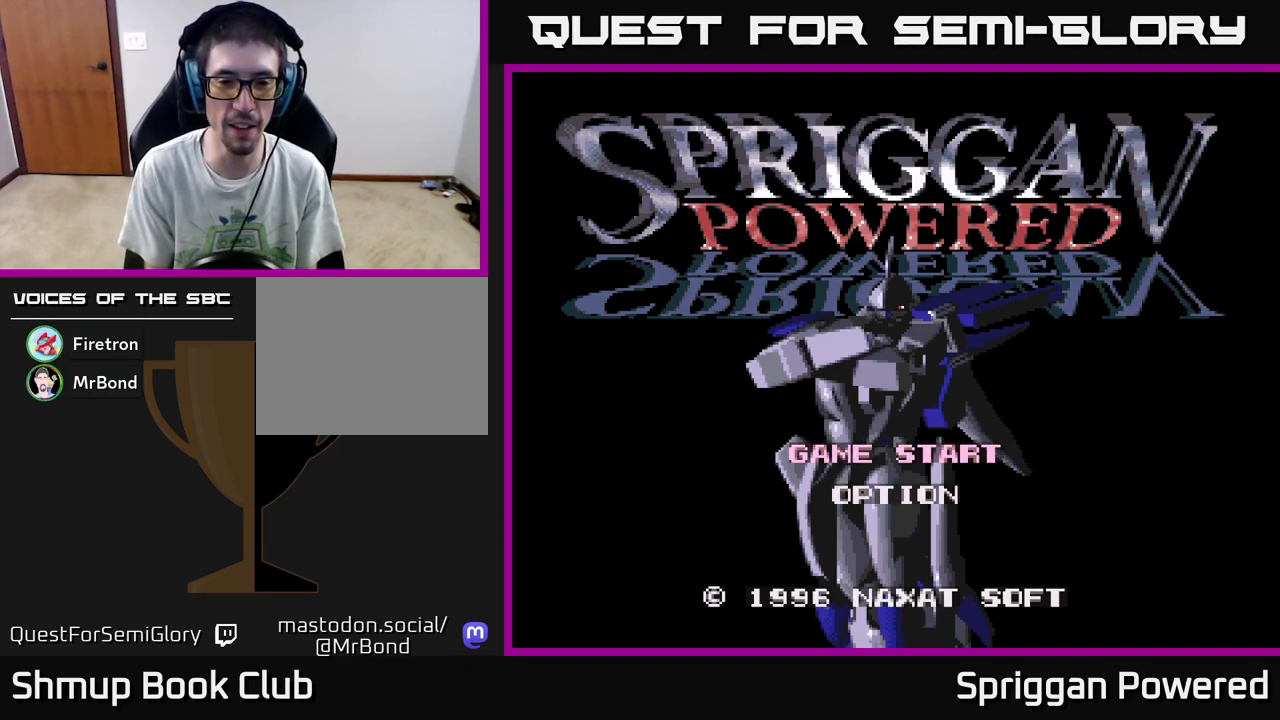
{"buttons": [], "events": [[233, "DPAD_DOWN", "down"], [350, "DPAD_DOWN", "up"]]}
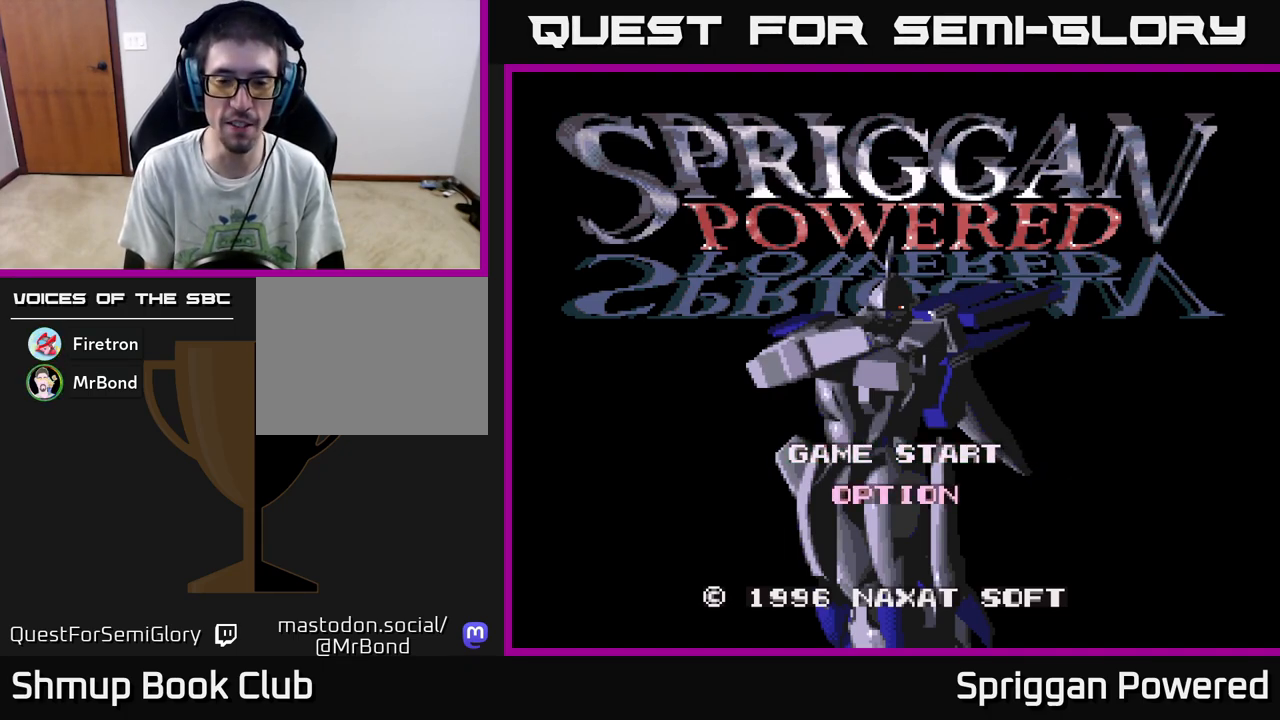
{"buttons": [], "events": [[17, "DPAD_UP", "down"], [133, "DPAD_UP", "up"], [367, "DPAD_DOWN", "down"], [450, "DPAD_DOWN", "up"]]}
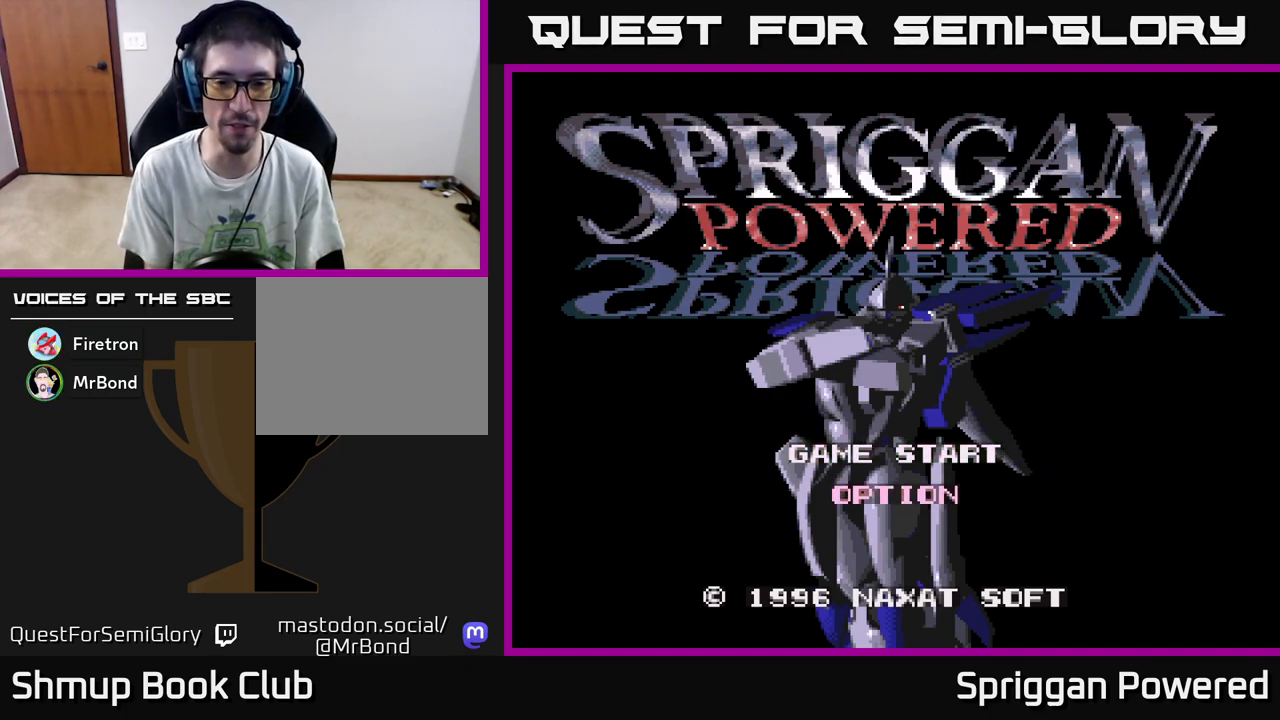
{"buttons": ["A"], "events": [[117, "DPAD_UP", "down"], [233, "DPAD_UP", "up"], [467, "A", "down"]]}
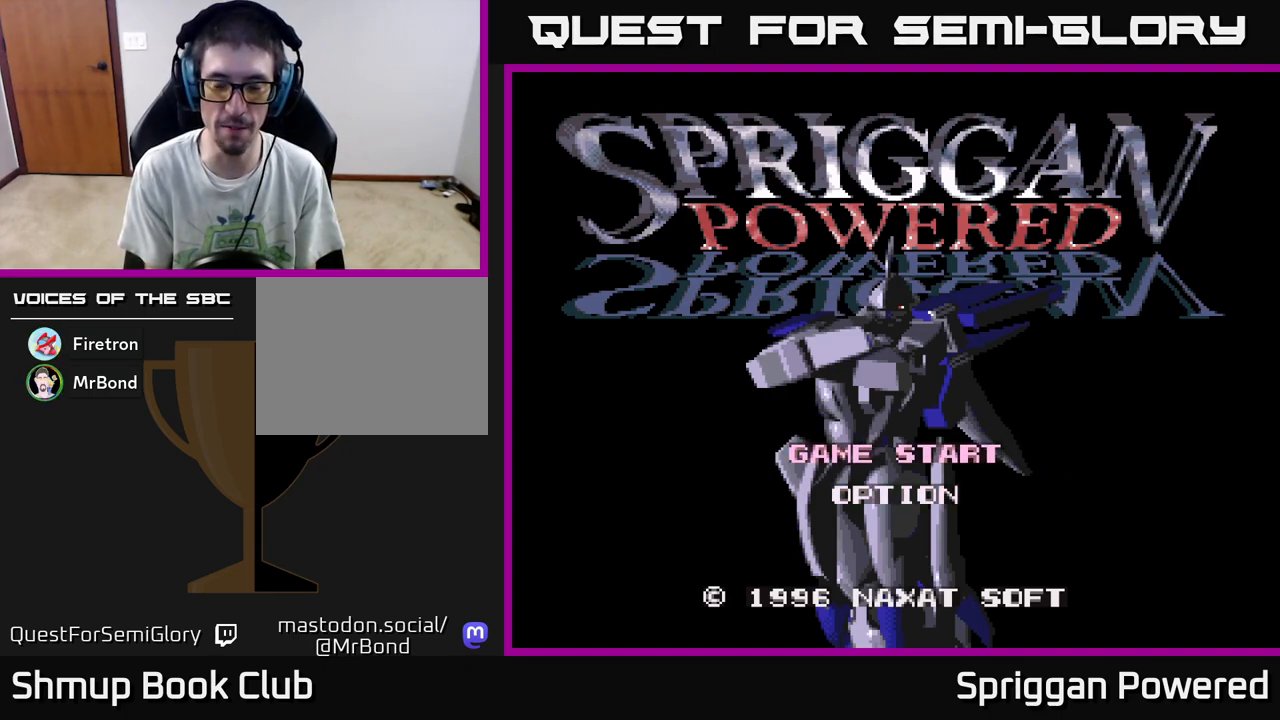
{"buttons": [], "events": [[67, "A", "up"]]}
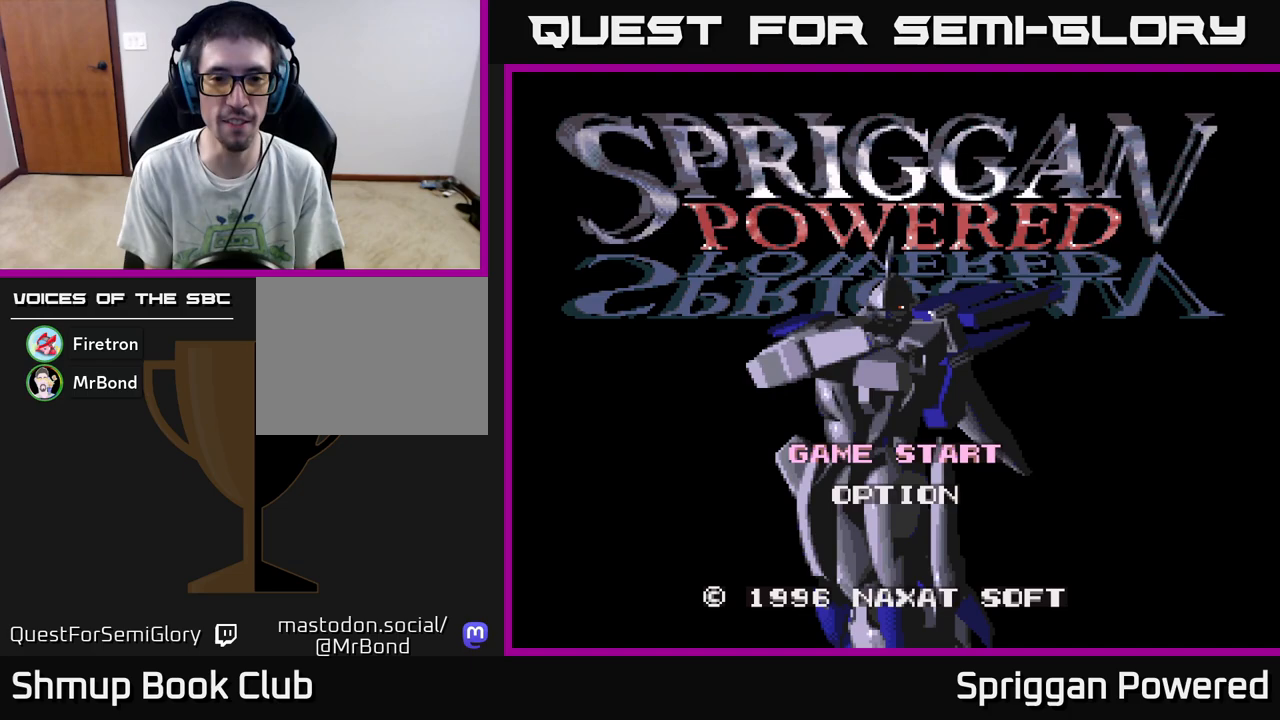
{"buttons": [], "events": [[250, "A", "down"], [333, "A", "up"]]}